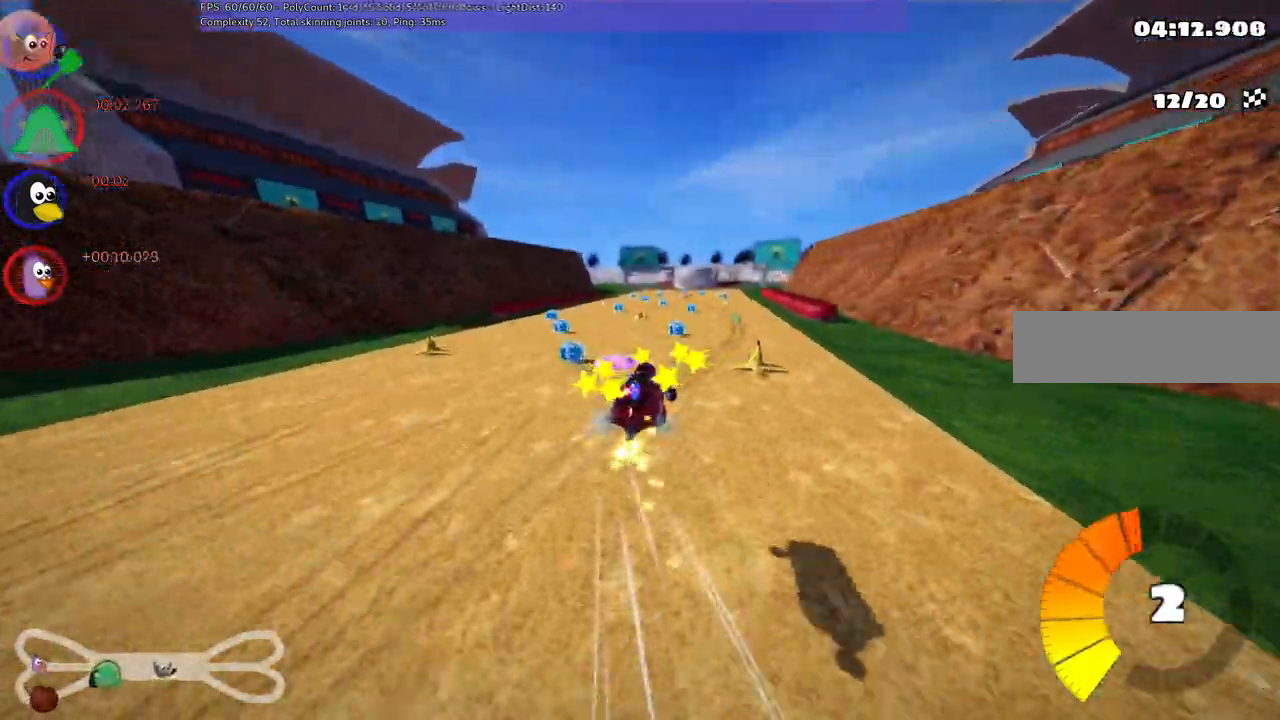
Gameplay with keyboard; each line is a JSON object with the keys held at the frame after it. "events" lists presses ("down") and releases ("up") of ".", "alt_r", "b", "c", "comma", "ctrl_r", "d", "down", "f", "g", "h", "j", "k", "l", "left", "m", "n", "quote", "return", "right", "semicolon", "shift_r", "space", "super", "up" and "v" between this image and that frame as [ms after this image, input, new state], when the widget could be followed in between. No other keys are recorded. Mouse input is not recorded. Not read: /.
{"keys": ["left", "up"]}
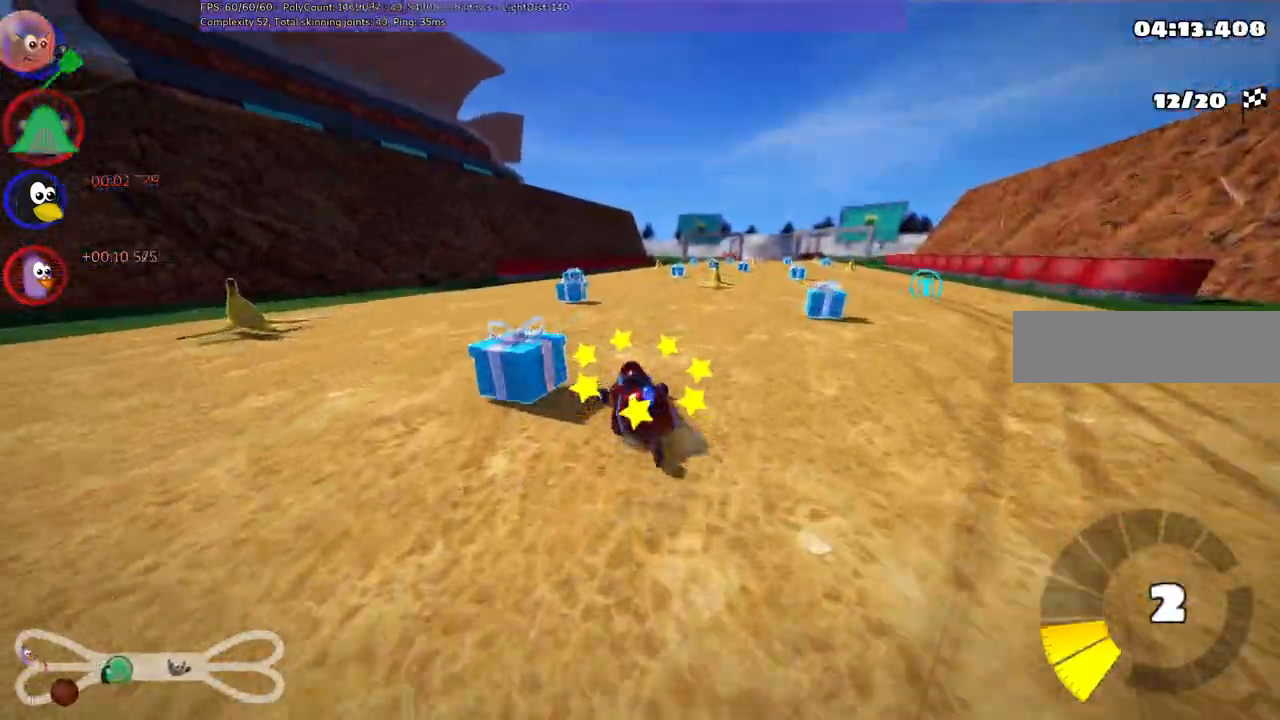
{"keys": ["up"], "events": [[33, "left", "up"]]}
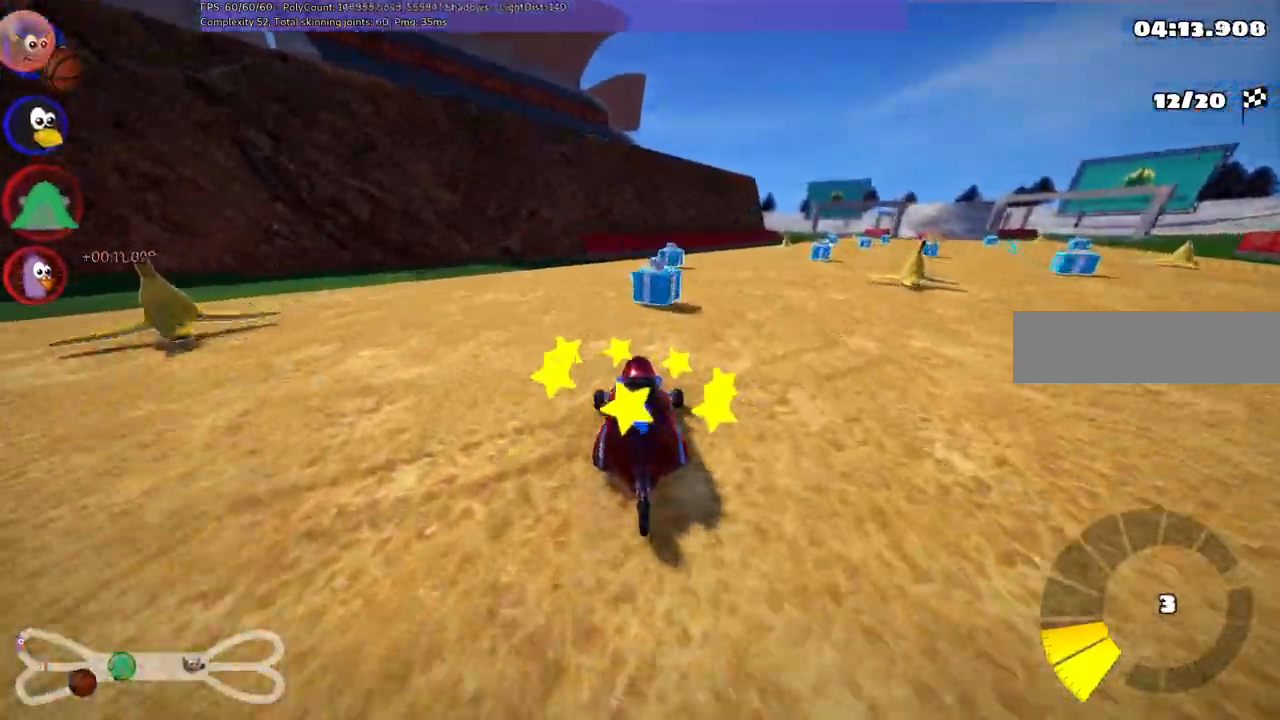
{"keys": ["m", "right", "up"], "events": [[283, "m", "down"], [283, "right", "down"]]}
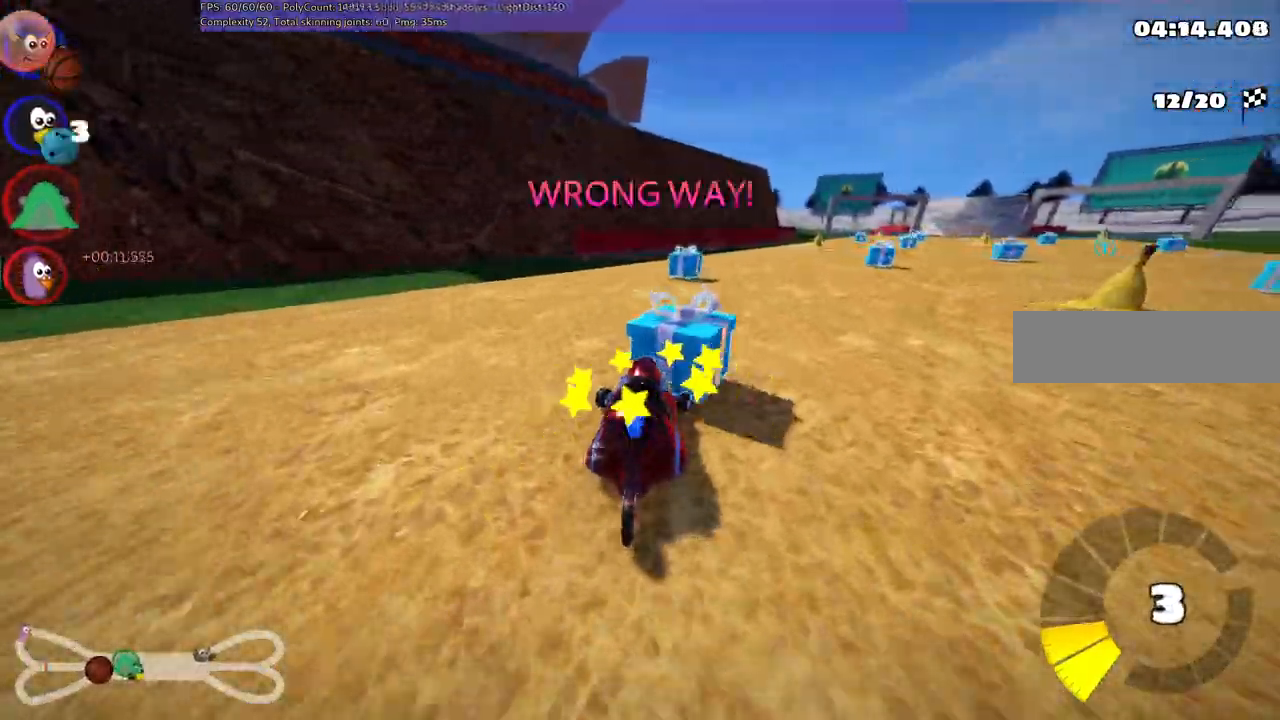
{"keys": ["left", "m", "up"]}
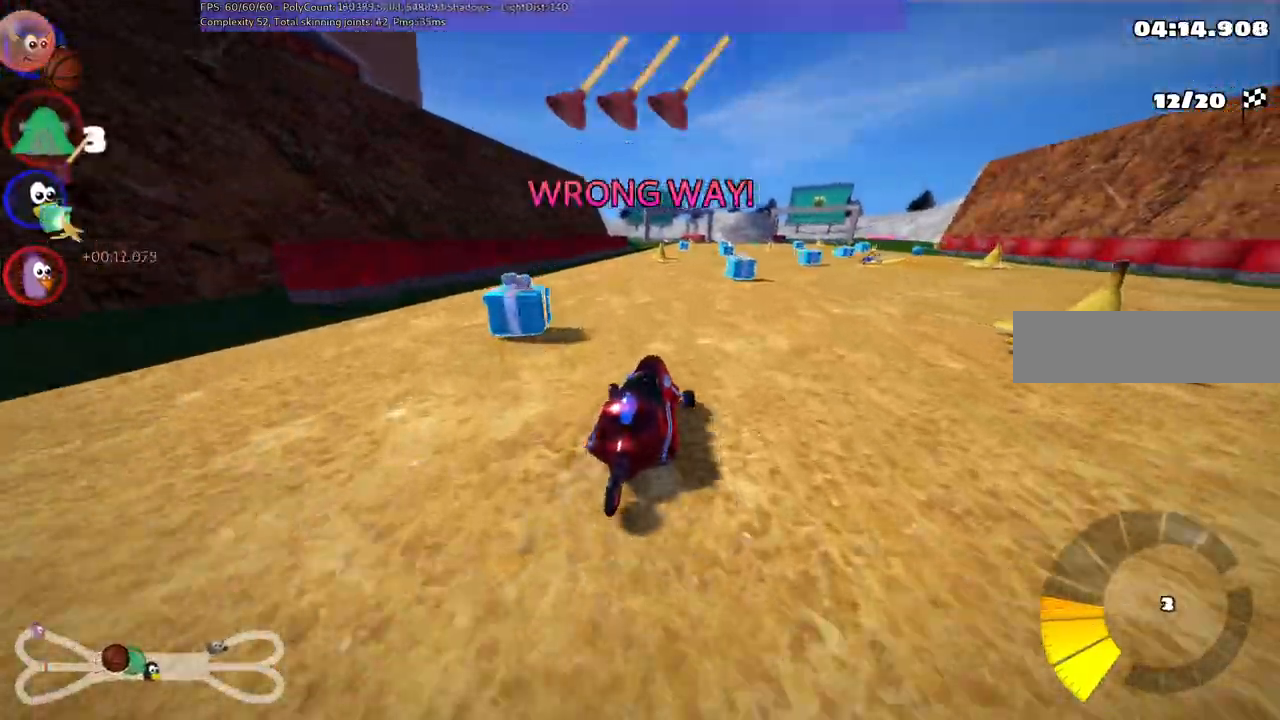
{"keys": ["left", "m", "up"], "events": [[183, "right", "down"], [183, "space", "down"], [267, "space", "up"], [367, "right", "up"], [367, "space", "down"], [467, "space", "up"]]}
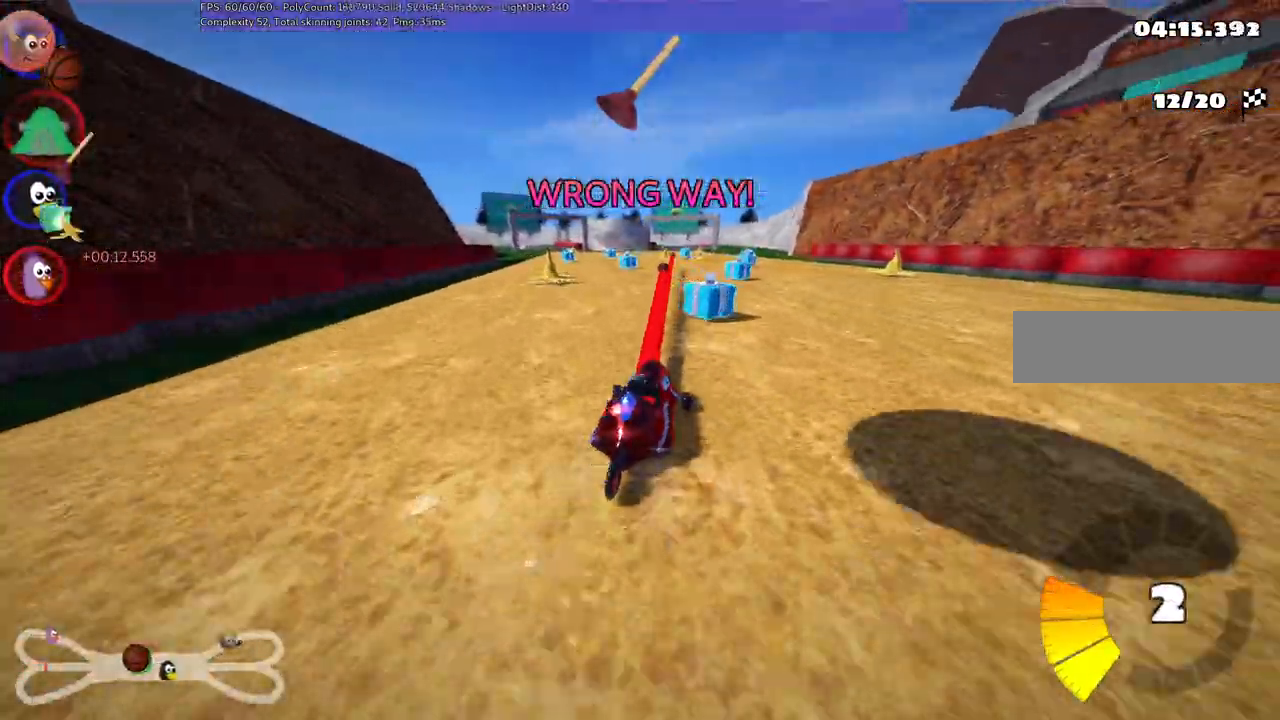
{"keys": ["left", "m", "up"], "events": [[50, "space", "down"], [150, "space", "up"], [250, "space", "down"], [383, "space", "up"]]}
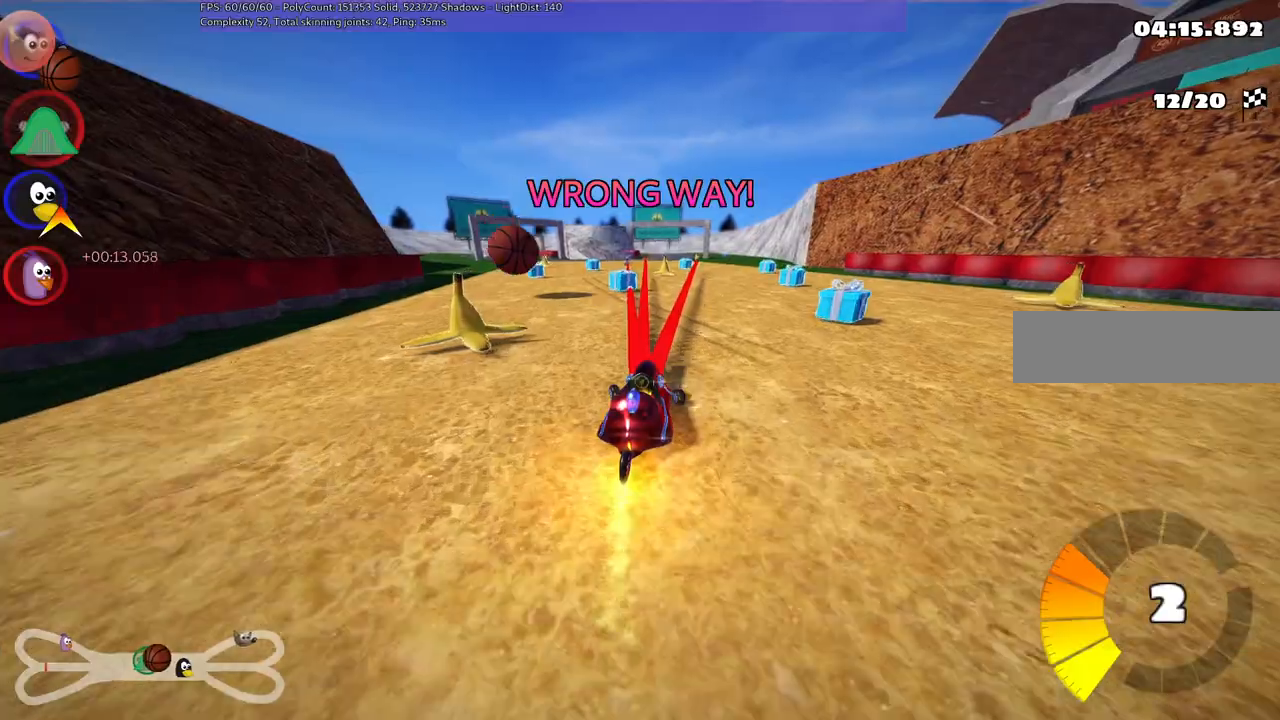
{"keys": ["up"], "events": [[167, "m", "up"], [500, "left", "up"]]}
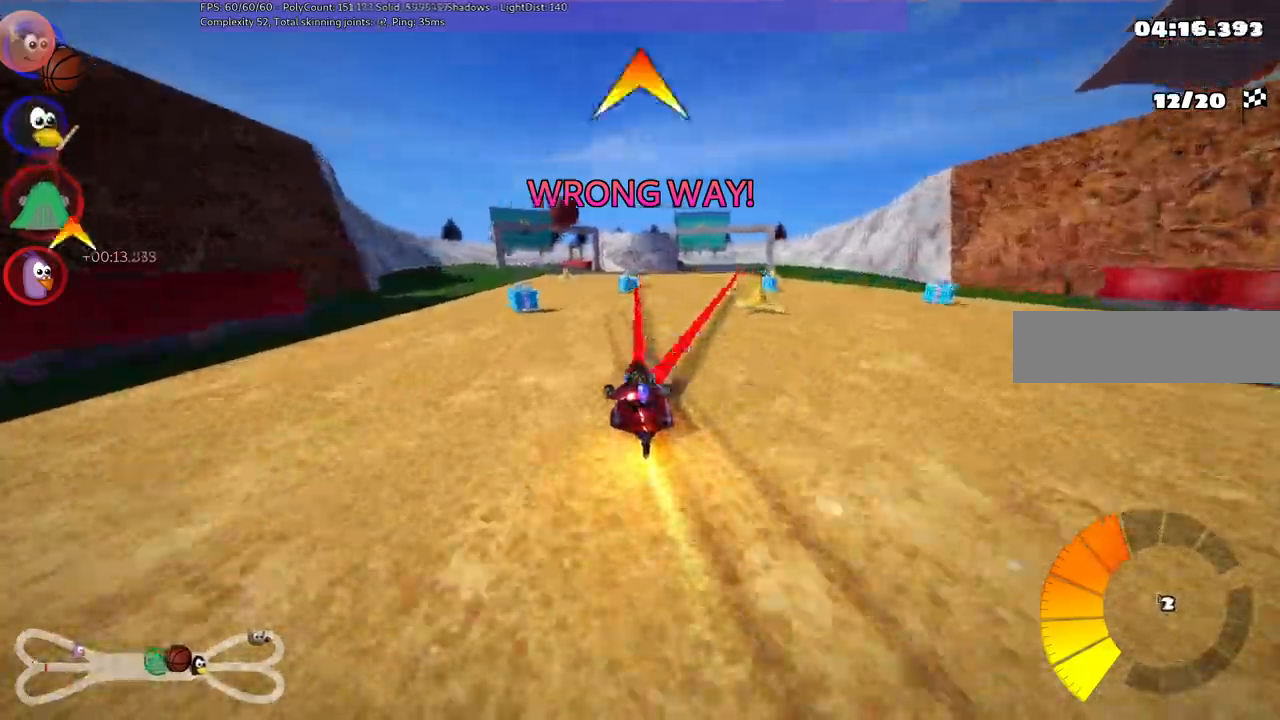
{"keys": ["up"]}